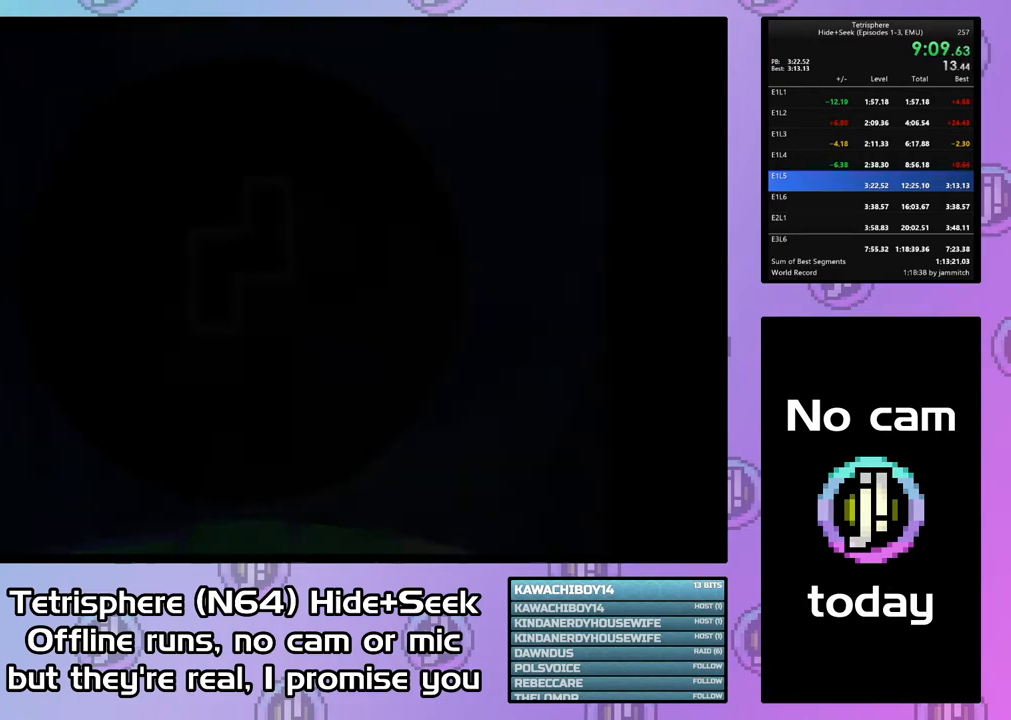
Gameplay with a controller (PlayStation layout); each line is a JSON object with the inputs held at the frame after it. "events" lists button and stick changes between this image and that frame as [ms after this image, input, new state], when the widget could be followed in between. Not read: L3 R3 left_stick.
{"buttons": [], "right_stick": "center", "events": [[33, "CIRCLE", "up"], [33, "CROSS", "up"], [100, "CIRCLE", "down"], [100, "CROSS", "down"], [200, "CIRCLE", "up"], [200, "CROSS", "up"]]}
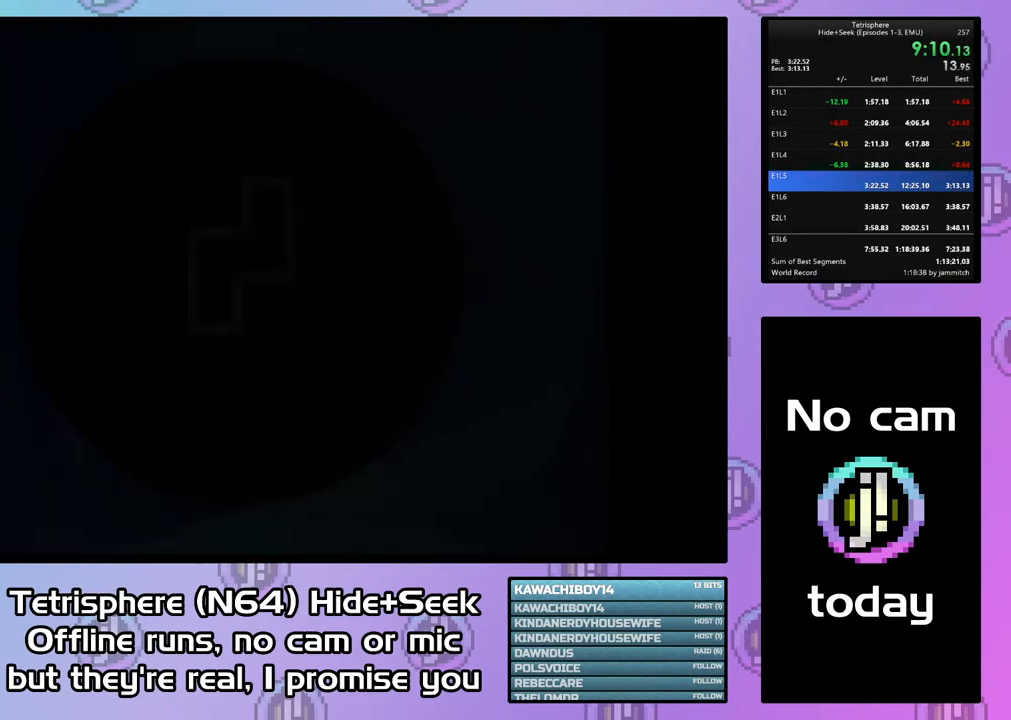
{"buttons": [], "right_stick": "center", "events": [[267, "DPAD_LEFT", "down"], [333, "DPAD_LEFT", "up"]]}
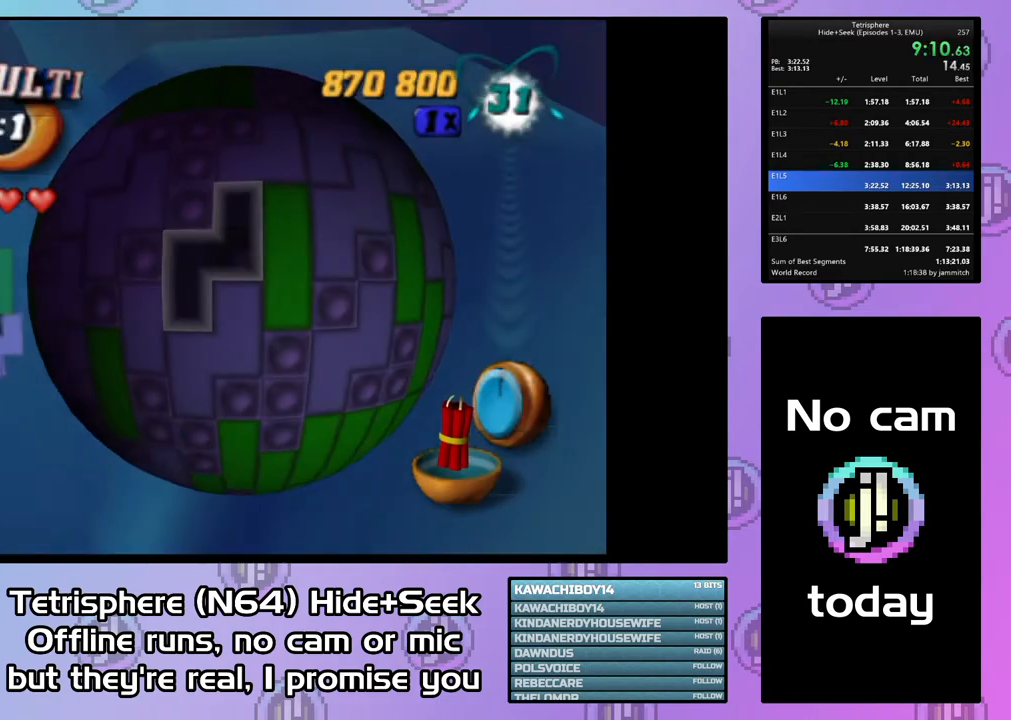
{"buttons": ["DPAD_UP"], "right_stick": "center", "events": [[33, "DPAD_LEFT", "down"], [100, "DPAD_LEFT", "up"], [167, "DPAD_DOWN", "down"], [267, "DPAD_DOWN", "up"], [500, "DPAD_UP", "down"]]}
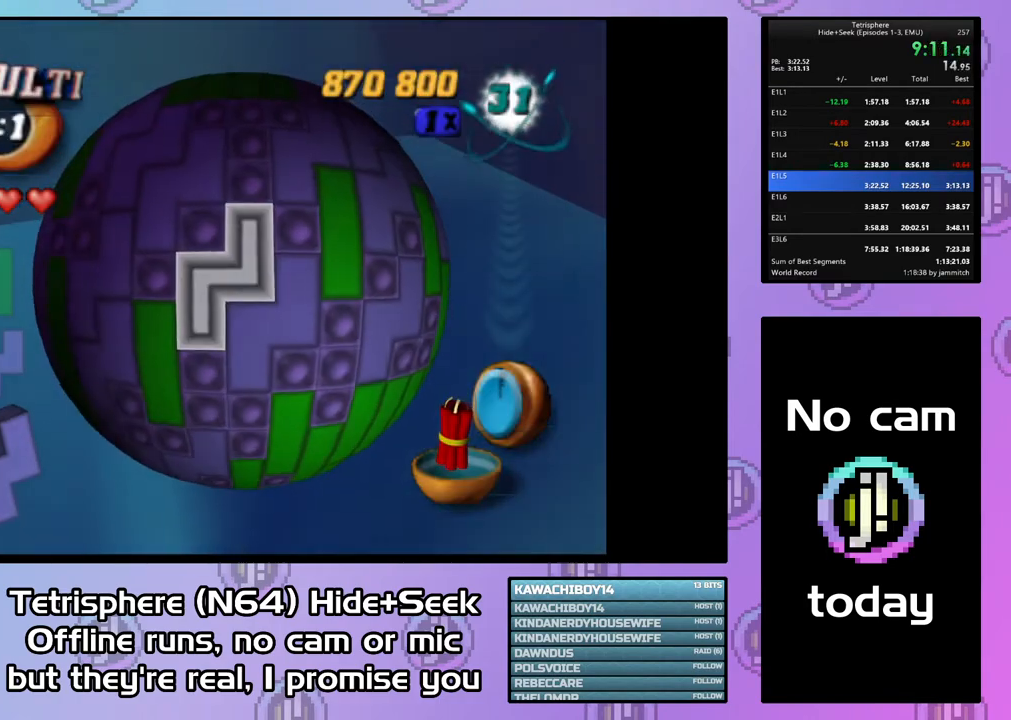
{"buttons": ["SQUARE", "DPAD_UP"], "right_stick": "center", "events": [[67, "DPAD_UP", "up"], [167, "DPAD_DOWN", "down"], [267, "DPAD_DOWN", "up"], [300, "SQUARE", "down"], [467, "DPAD_UP", "down"]]}
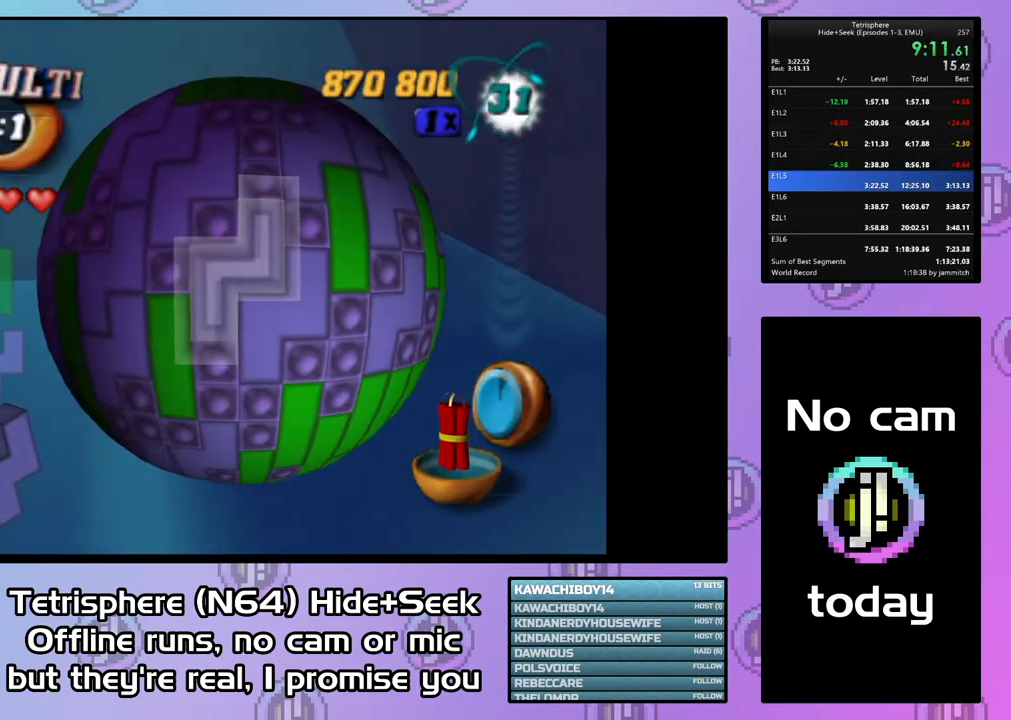
{"buttons": [], "right_stick": "center", "events": [[67, "DPAD_UP", "up"], [100, "SQUARE", "up"], [233, "CIRCLE", "down"], [333, "CIRCLE", "up"], [333, "DPAD_RIGHT", "down"], [433, "DPAD_RIGHT", "up"]]}
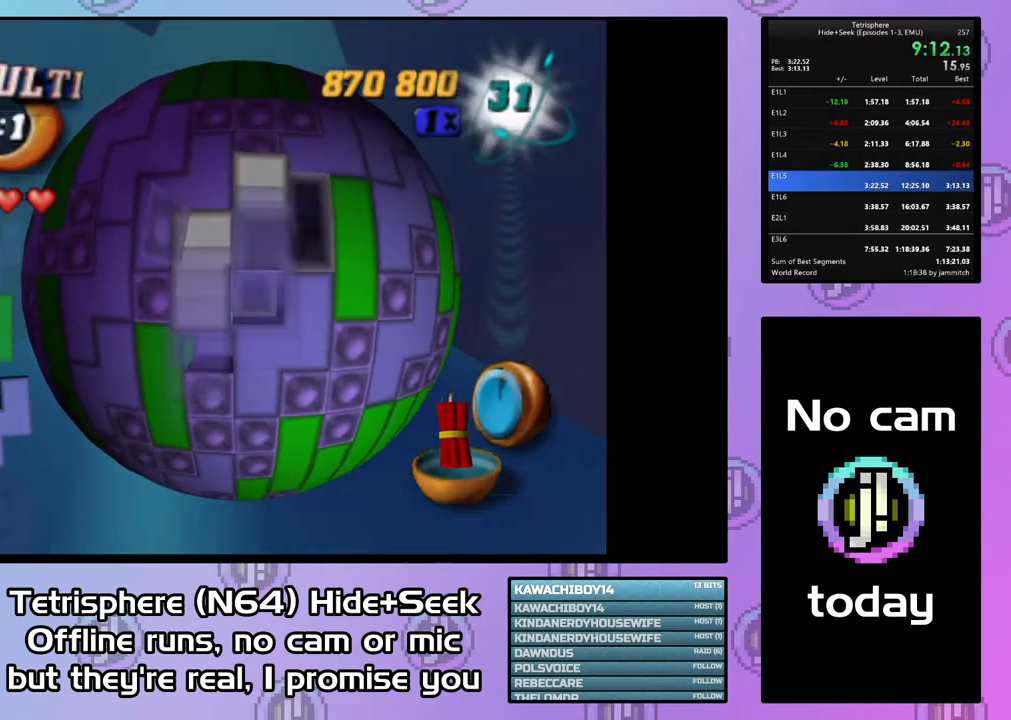
{"buttons": ["SQUARE"], "right_stick": "center", "events": [[33, "DPAD_DOWN", "down"], [133, "DPAD_DOWN", "up"], [200, "DPAD_DOWN", "down"], [300, "DPAD_DOWN", "up"], [300, "SQUARE", "down"]]}
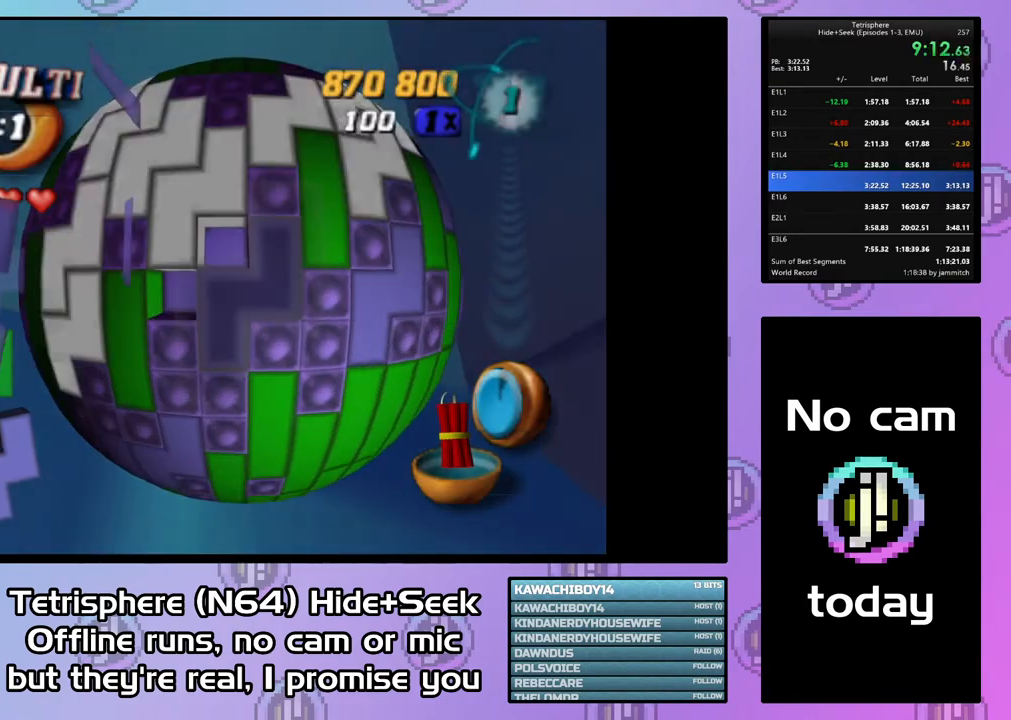
{"buttons": ["SQUARE"], "right_stick": "center", "events": [[167, "DPAD_DOWN", "down"], [233, "DPAD_DOWN", "up"], [333, "DPAD_LEFT", "down"], [433, "DPAD_LEFT", "up"]]}
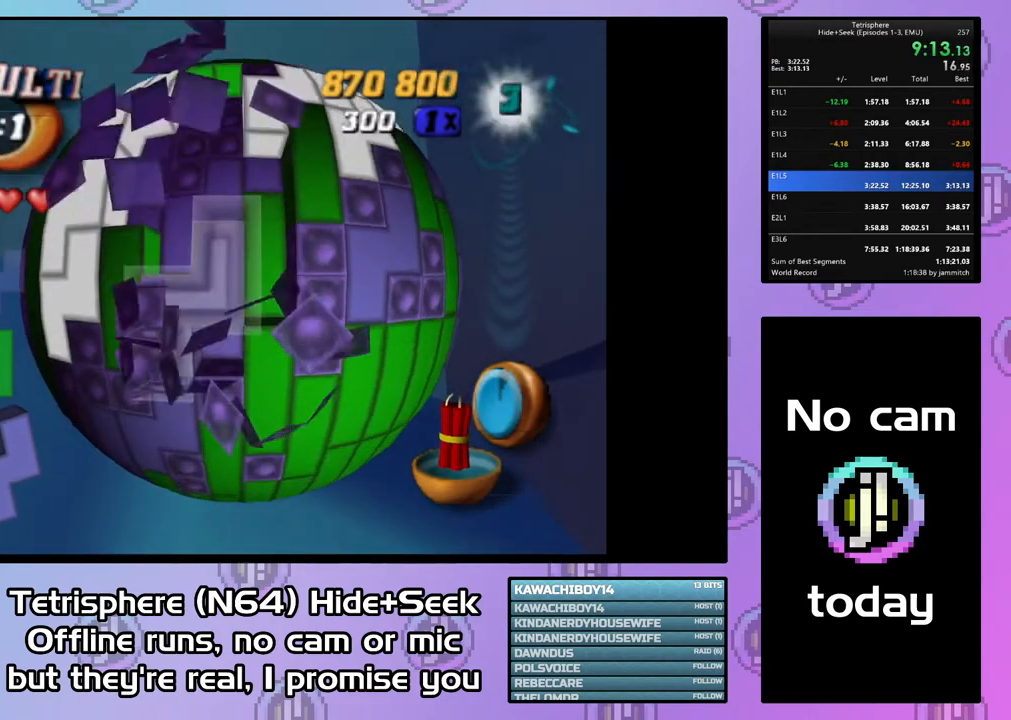
{"buttons": ["DPAD_UP"], "right_stick": "center", "events": [[67, "SQUARE", "up"], [167, "CIRCLE", "down"], [267, "CIRCLE", "up"], [300, "DPAD_UP", "down"], [400, "DPAD_UP", "up"], [467, "DPAD_UP", "down"]]}
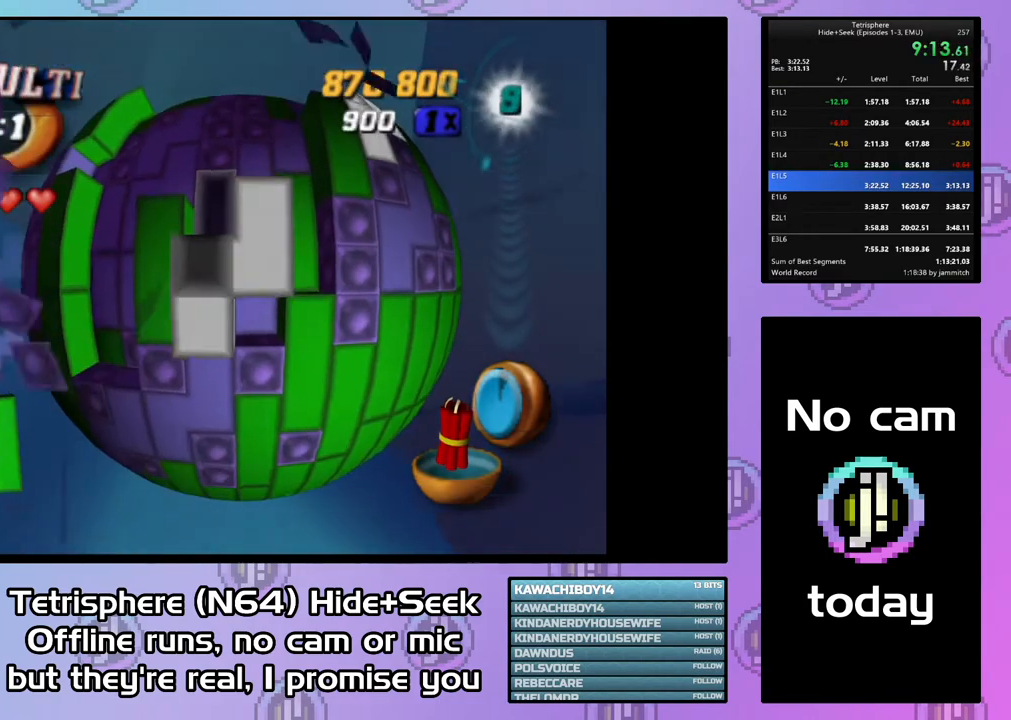
{"buttons": [], "right_stick": "center", "events": [[33, "DPAD_UP", "up"], [133, "DPAD_UP", "down"], [200, "DPAD_UP", "up"], [367, "DPAD_RIGHT", "down"], [467, "DPAD_RIGHT", "up"]]}
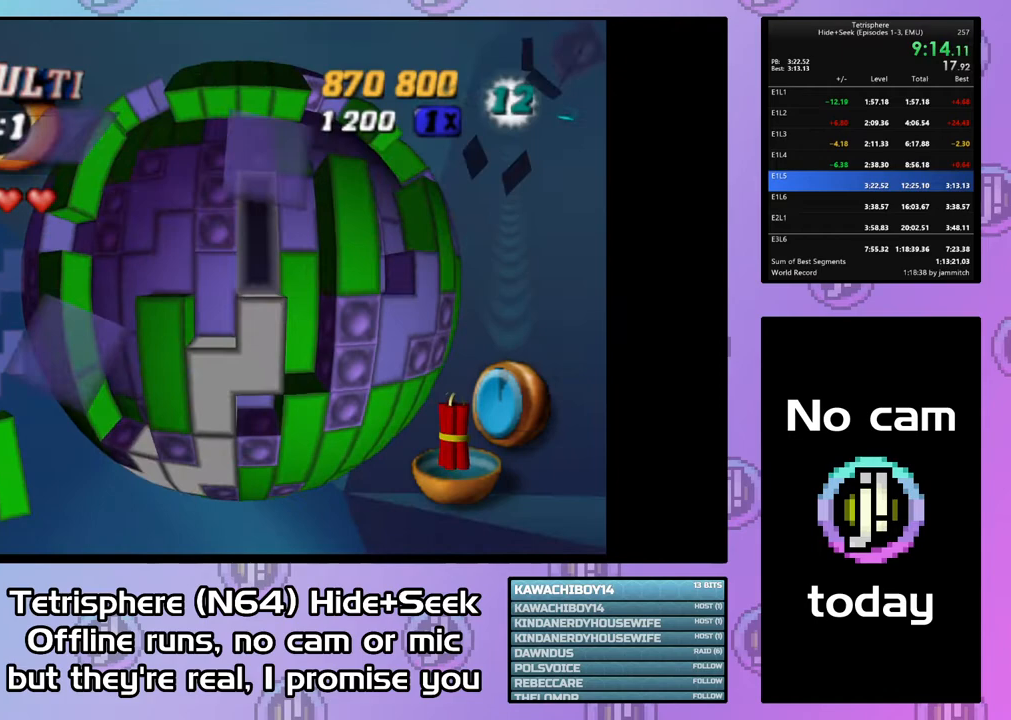
{"buttons": ["SQUARE", "DPAD_LEFT"], "right_stick": "center", "events": [[33, "DPAD_RIGHT", "down"], [133, "DPAD_RIGHT", "up"], [167, "DPAD_RIGHT", "down"], [267, "DPAD_RIGHT", "up"], [300, "SQUARE", "down"], [400, "DPAD_LEFT", "down"]]}
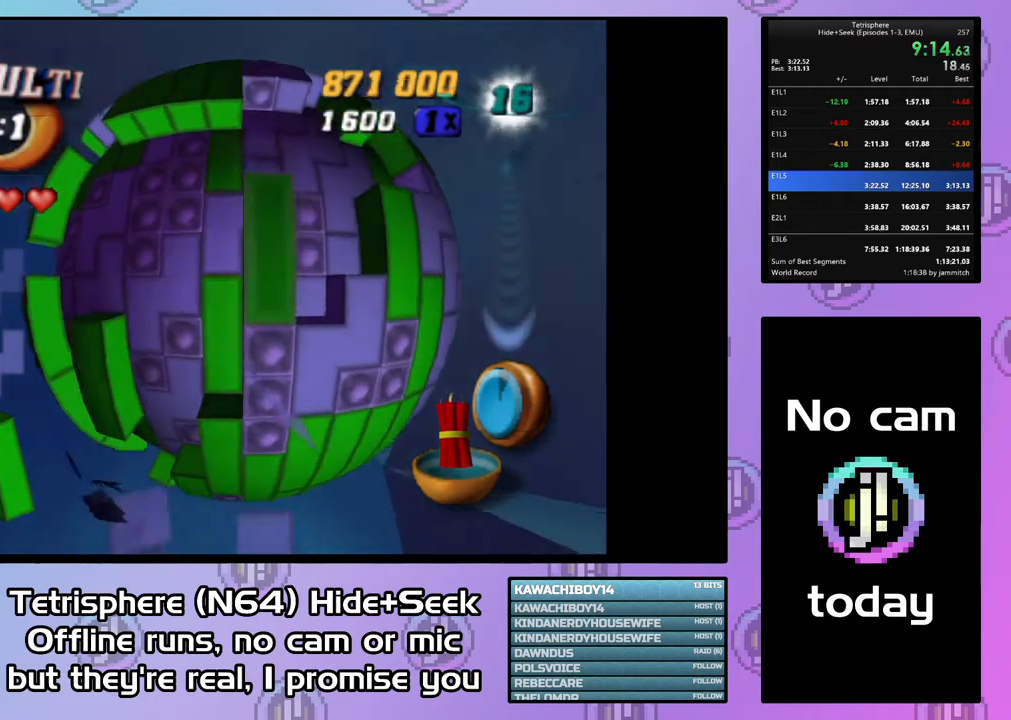
{"buttons": [], "right_stick": "center", "events": [[33, "DPAD_LEFT", "up"], [133, "DPAD_DOWN", "down"], [233, "DPAD_DOWN", "up"], [300, "DPAD_DOWN", "down"], [400, "DPAD_DOWN", "up"], [467, "SQUARE", "up"]]}
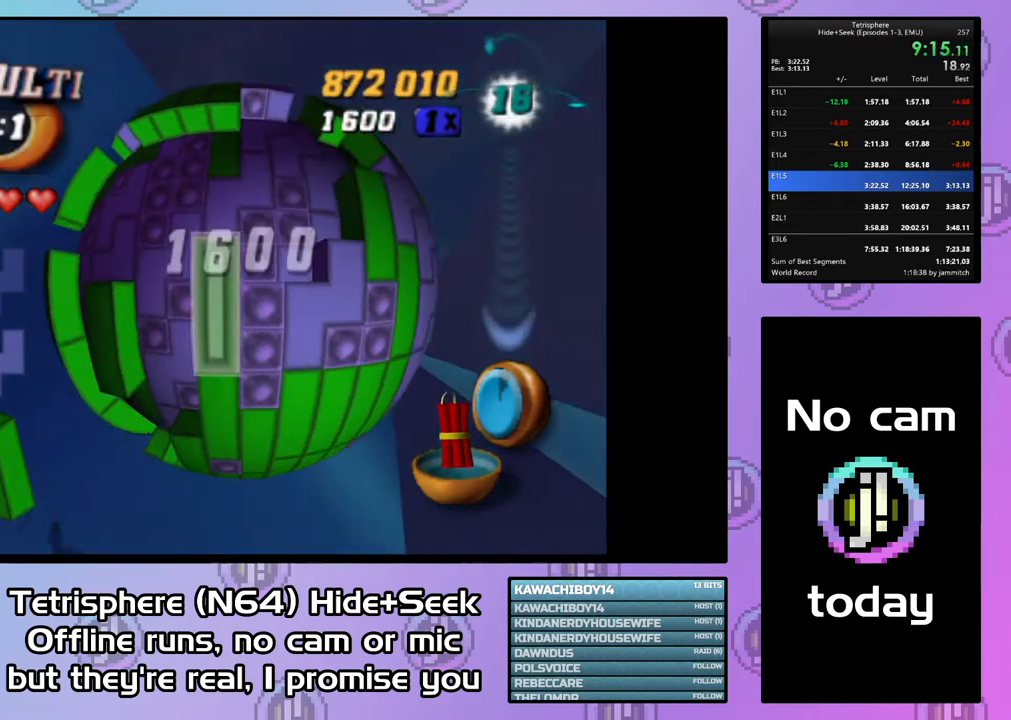
{"buttons": ["DPAD_UP"], "right_stick": "center", "events": [[67, "CIRCLE", "down"], [167, "CIRCLE", "up"], [167, "DPAD_LEFT", "down"], [233, "DPAD_LEFT", "up"], [300, "DPAD_LEFT", "down"], [367, "DPAD_LEFT", "up"], [500, "DPAD_UP", "down"]]}
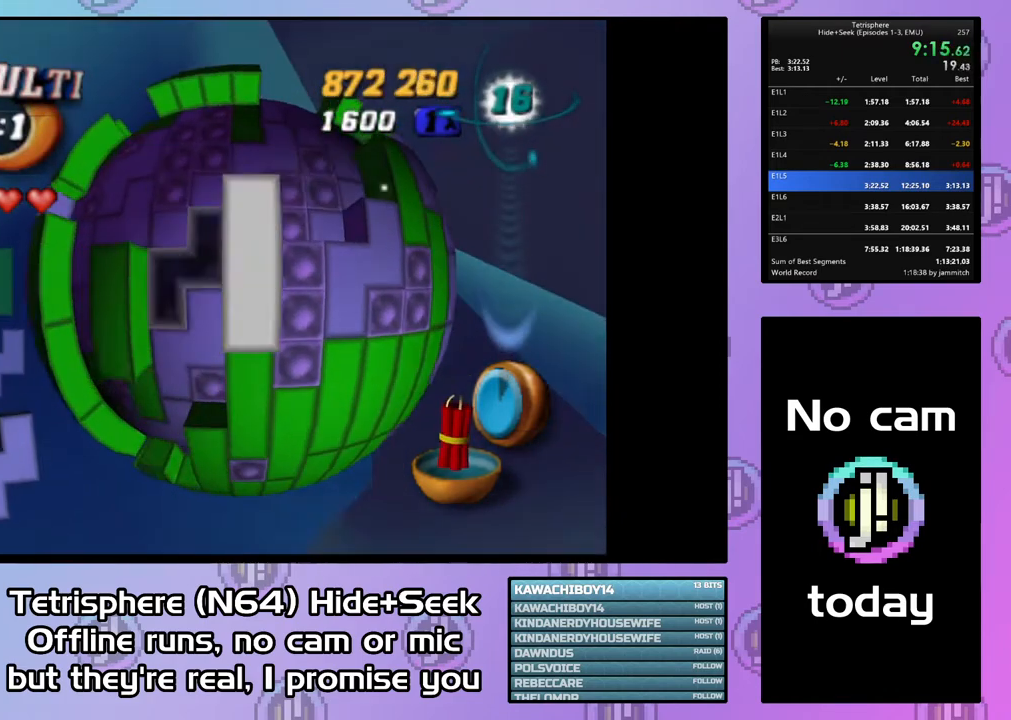
{"buttons": ["SQUARE"], "right_stick": "center", "events": [[100, "DPAD_UP", "up"], [300, "SQUARE", "down"], [400, "DPAD_DOWN", "down"], [500, "DPAD_DOWN", "up"]]}
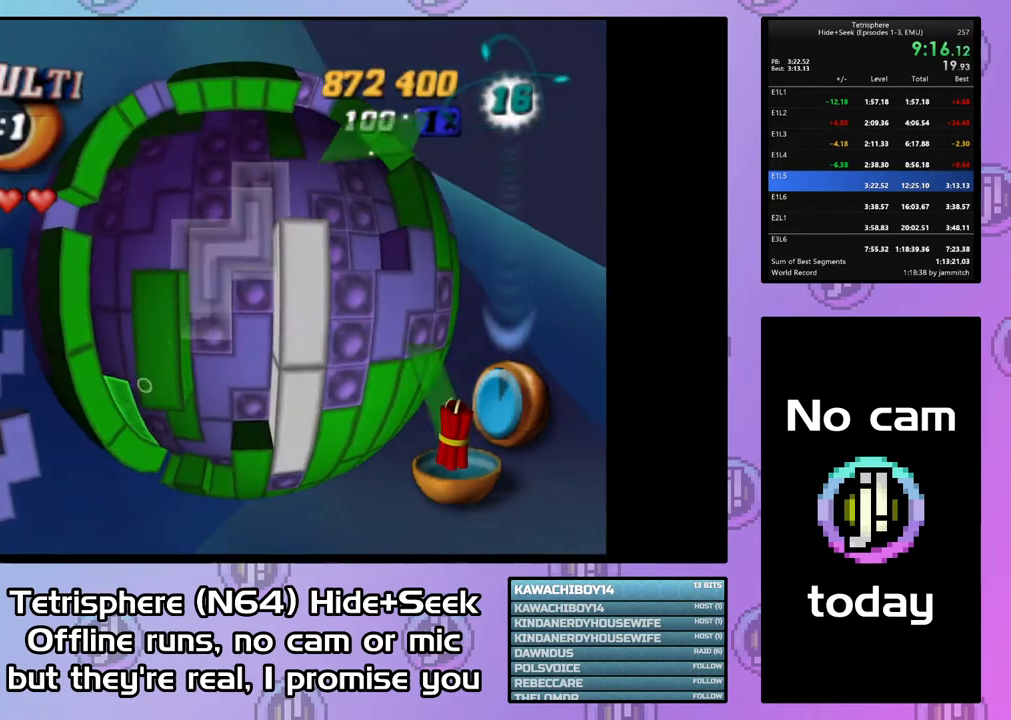
{"buttons": ["SQUARE", "DPAD_UP"], "right_stick": "center", "events": [[300, "DPAD_UP", "down"], [400, "DPAD_UP", "up"], [467, "DPAD_UP", "down"]]}
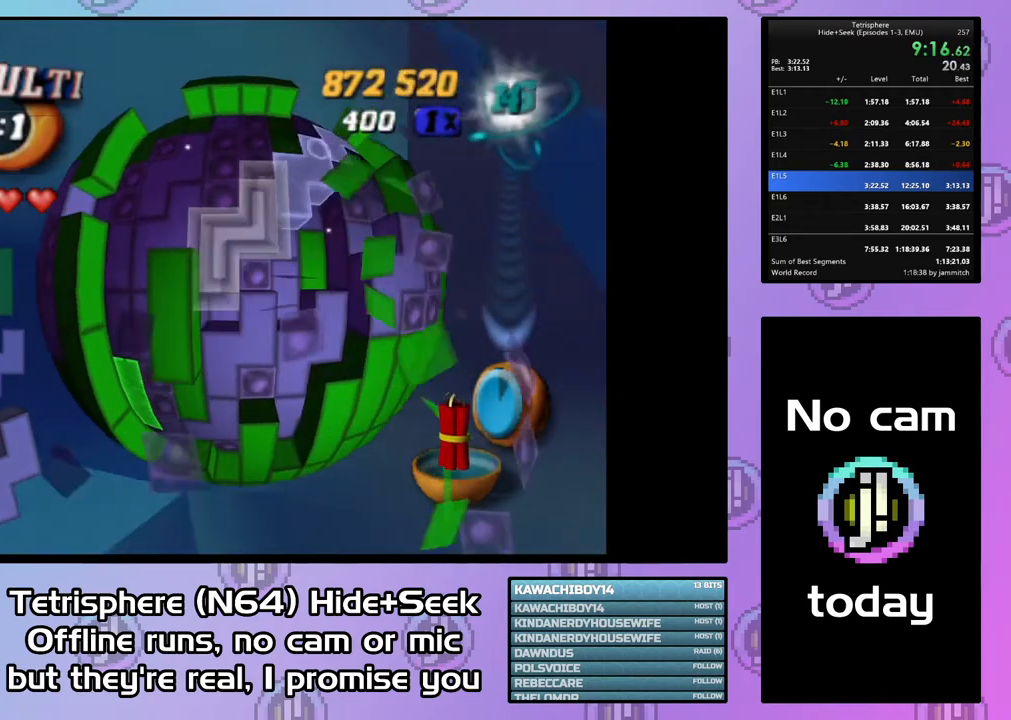
{"buttons": ["SQUARE"], "right_stick": "center", "events": [[67, "DPAD_UP", "up"], [167, "DPAD_DOWN", "down"], [267, "DPAD_DOWN", "up"], [333, "DPAD_DOWN", "down"], [433, "DPAD_DOWN", "up"]]}
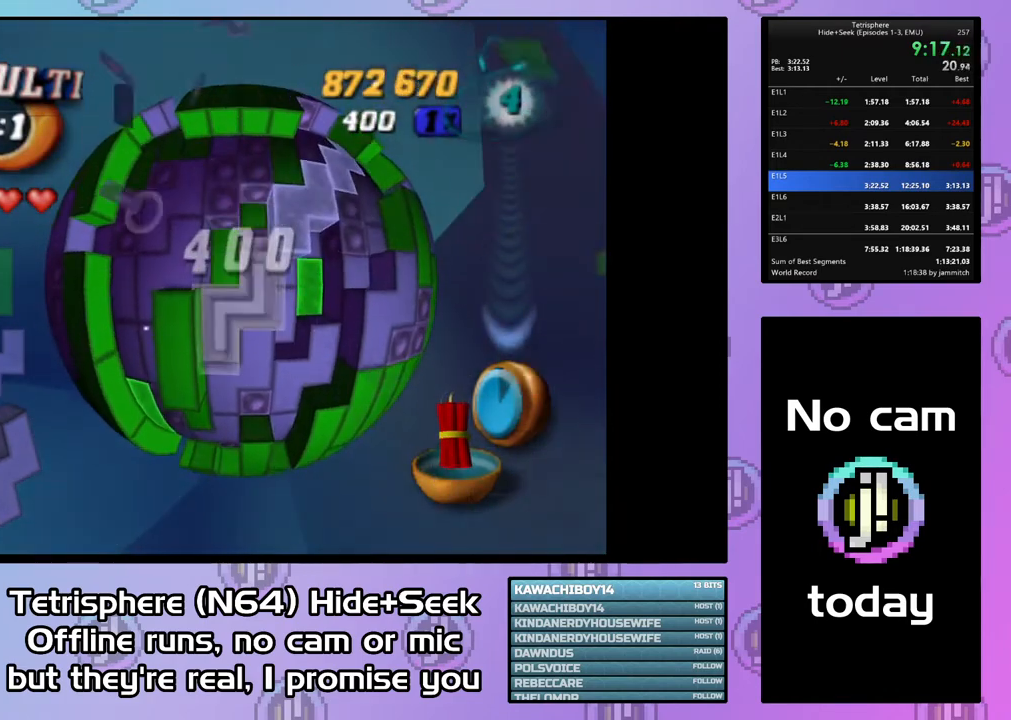
{"buttons": [], "right_stick": "center", "events": [[33, "SQUARE", "up"], [67, "DPAD_UP", "down"], [167, "DPAD_UP", "up"], [233, "DPAD_UP", "down"], [333, "DPAD_UP", "up"], [400, "CIRCLE", "down"], [500, "CIRCLE", "up"]]}
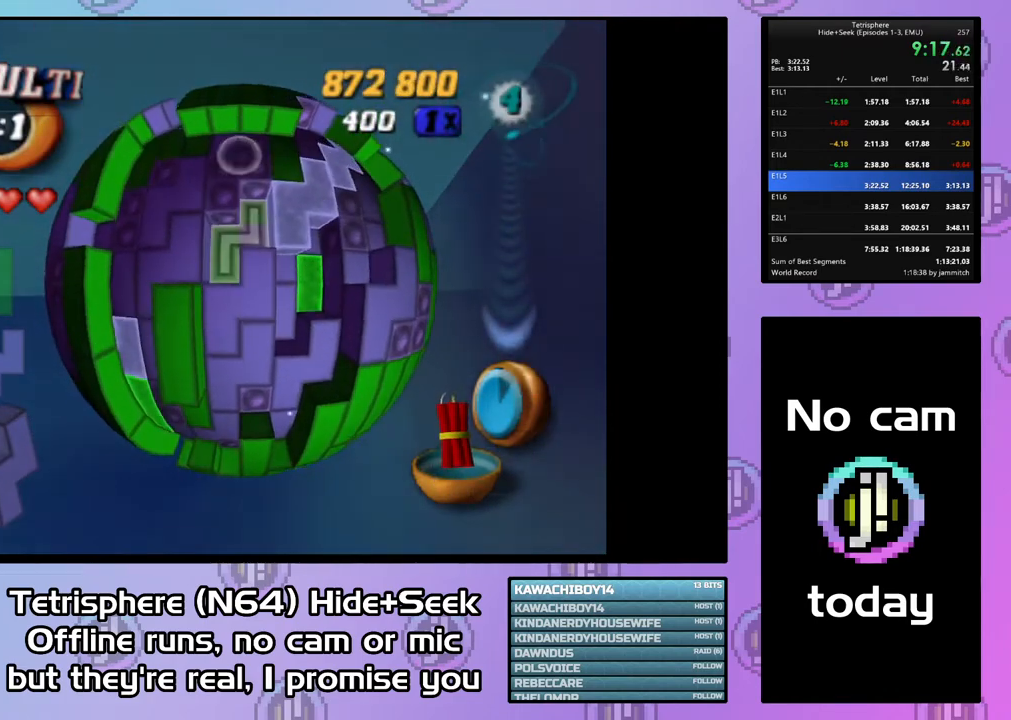
{"buttons": [], "right_stick": "center", "events": [[67, "DPAD_RIGHT", "down"], [133, "DPAD_RIGHT", "up"], [333, "DPAD_LEFT", "down"], [433, "DPAD_LEFT", "up"]]}
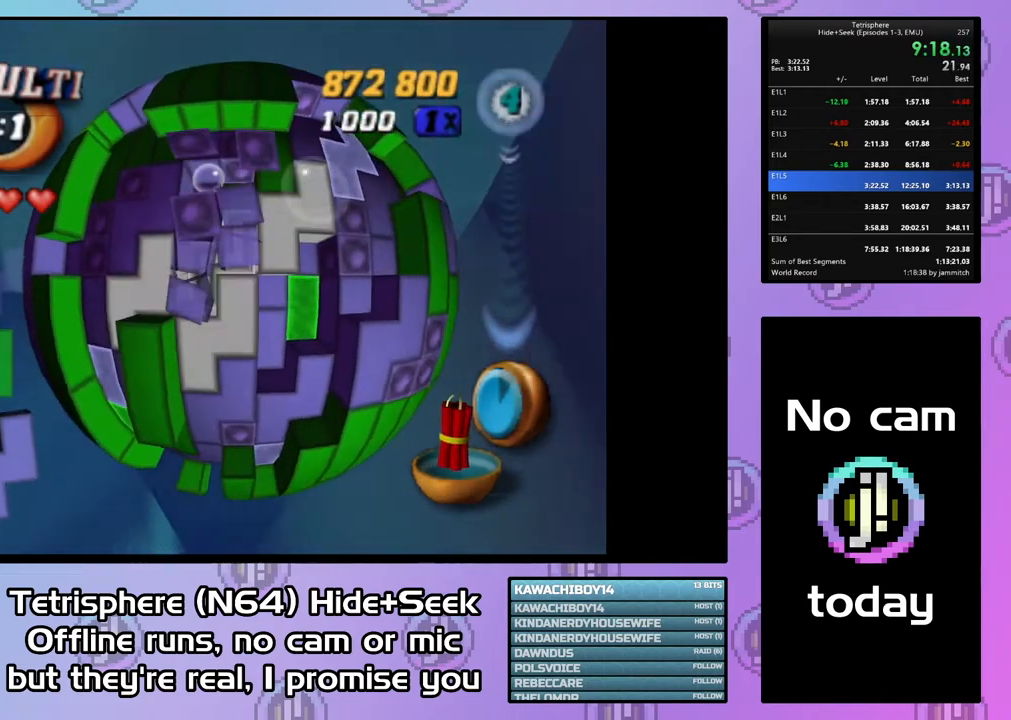
{"buttons": [], "right_stick": "center", "events": [[233, "DPAD_LEFT", "down"], [300, "DPAD_LEFT", "up"]]}
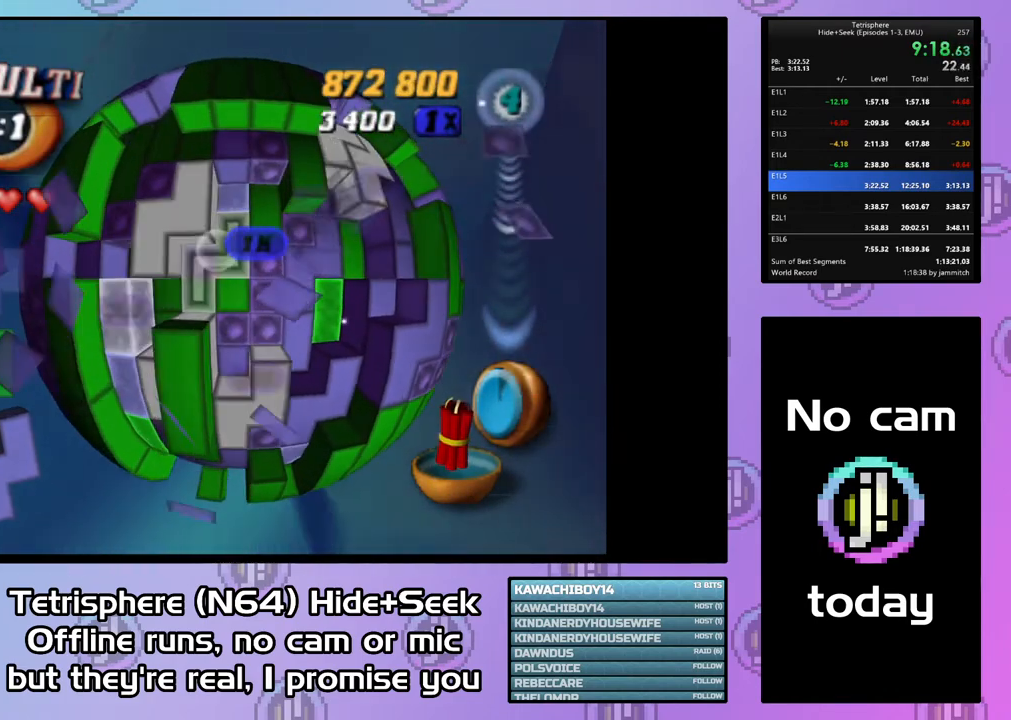
{"buttons": ["DPAD_RIGHT"], "right_stick": "center", "events": [[67, "DPAD_DOWN", "down"], [167, "DPAD_DOWN", "up"], [300, "DPAD_RIGHT", "down"], [400, "DPAD_RIGHT", "up"], [467, "DPAD_RIGHT", "down"]]}
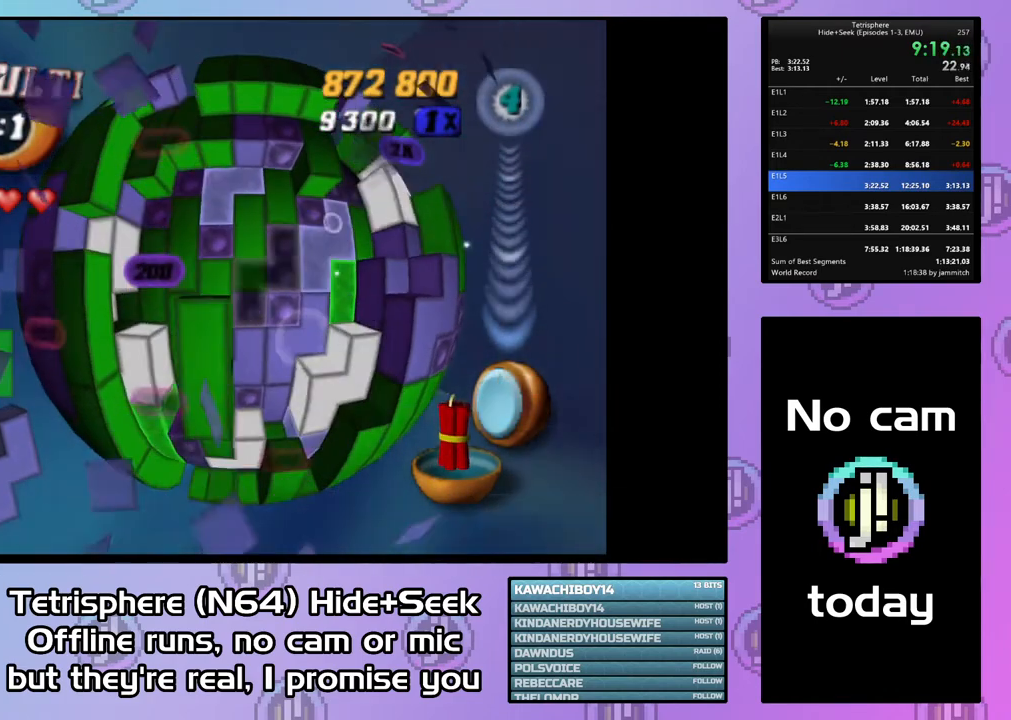
{"buttons": ["CIRCLE"], "right_stick": "center", "events": [[67, "DPAD_RIGHT", "up"], [133, "DPAD_RIGHT", "down"], [200, "DPAD_RIGHT", "up"], [300, "DPAD_UP", "down"], [400, "DPAD_UP", "up"], [433, "CIRCLE", "down"]]}
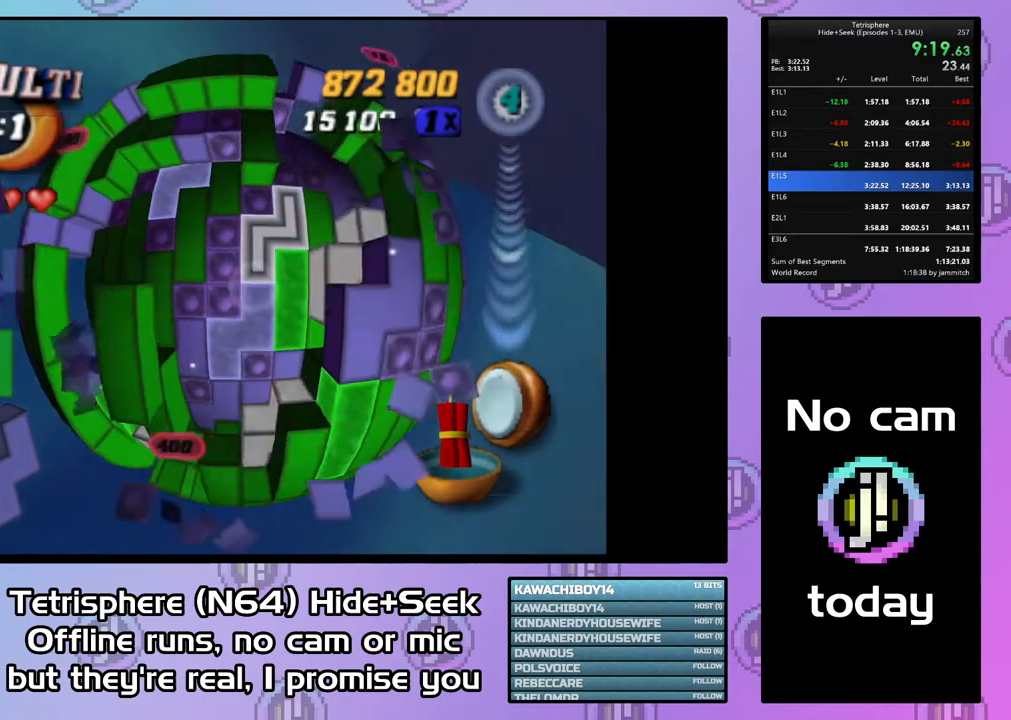
{"buttons": [], "right_stick": "center", "events": [[67, "CIRCLE", "up"], [100, "DPAD_LEFT", "down"], [167, "DPAD_LEFT", "up"], [233, "DPAD_LEFT", "down"], [333, "DPAD_LEFT", "up"]]}
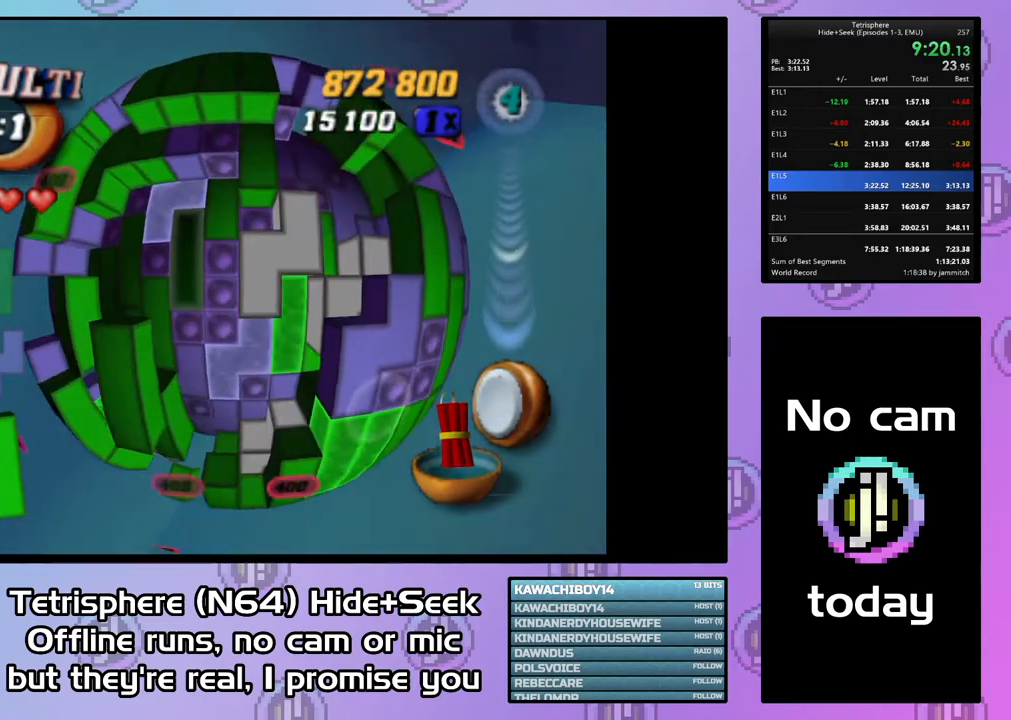
{"buttons": ["DPAD_LEFT"], "right_stick": "center", "events": [[100, "SQUARE", "down"], [300, "DPAD_DOWN", "down"], [400, "DPAD_DOWN", "up"], [433, "SQUARE", "up"], [467, "DPAD_LEFT", "down"]]}
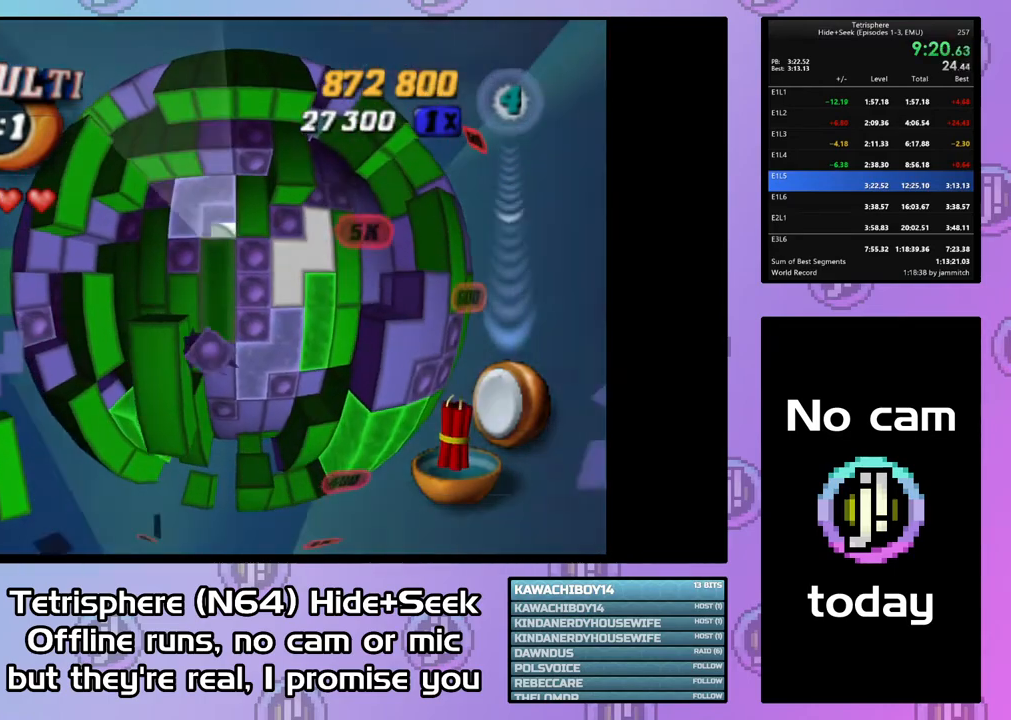
{"buttons": ["DPAD_UP"], "right_stick": "center", "events": [[67, "DPAD_LEFT", "up"], [133, "DPAD_DOWN", "down"], [200, "SQUARE", "down"], [233, "DPAD_DOWN", "up"], [367, "DPAD_UP", "down"], [433, "DPAD_UP", "up"], [500, "DPAD_UP", "down"], [500, "SQUARE", "up"]]}
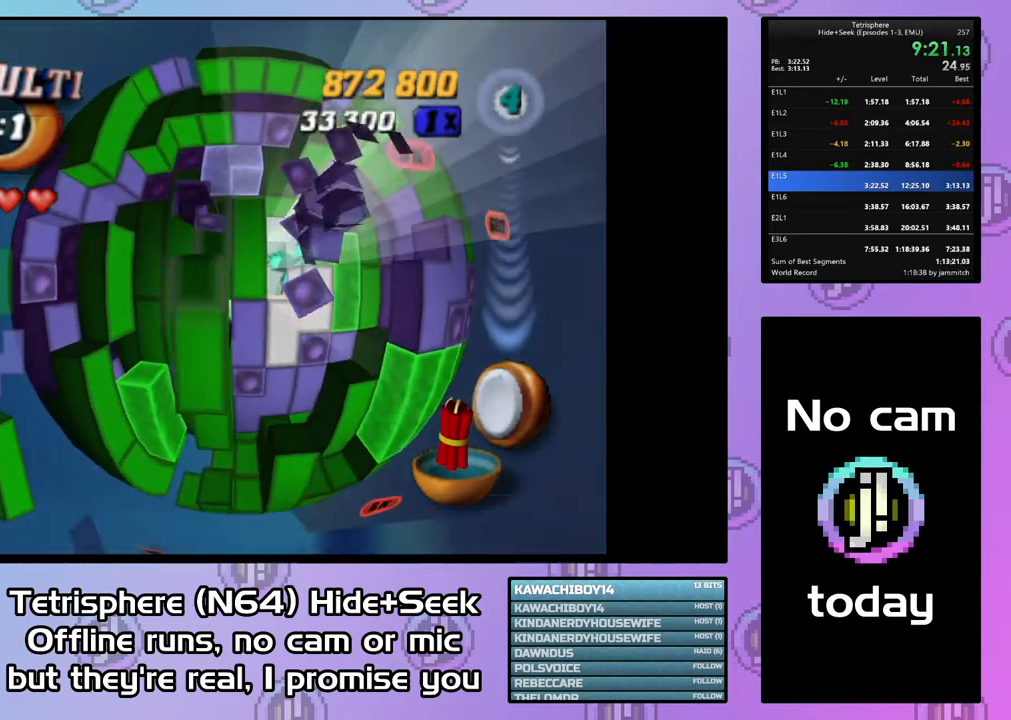
{"buttons": [], "right_stick": "center", "events": [[100, "DPAD_UP", "up"], [200, "DPAD_RIGHT", "down"], [300, "DPAD_RIGHT", "up"], [367, "DPAD_RIGHT", "down"], [433, "DPAD_RIGHT", "up"]]}
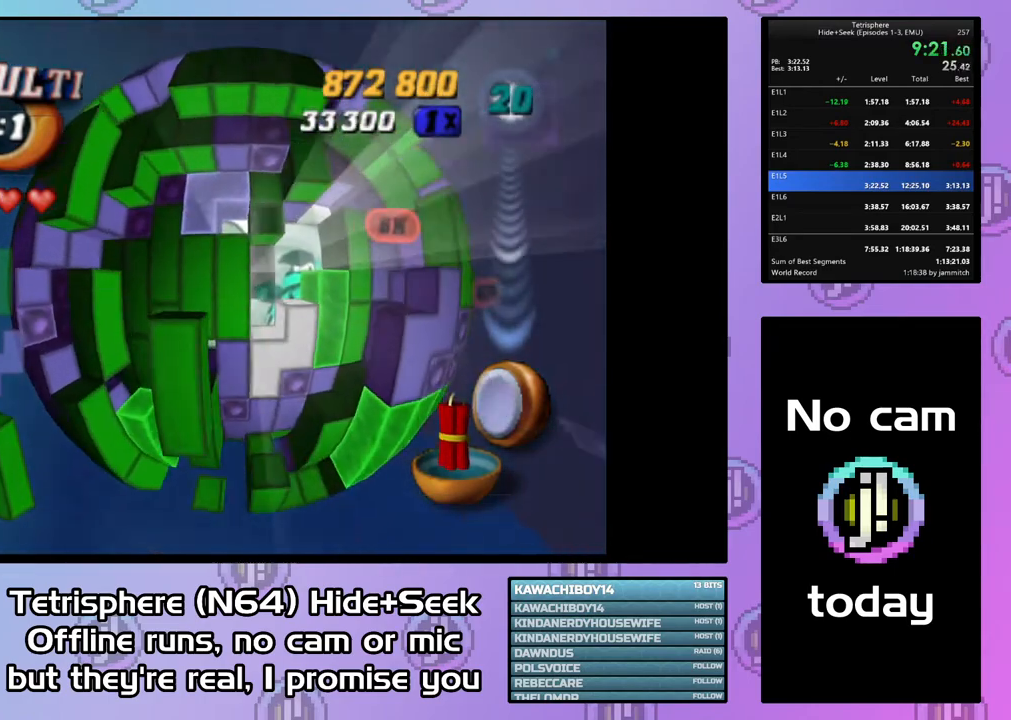
{"buttons": ["SQUARE"], "right_stick": "center", "events": [[33, "DPAD_UP", "down"], [100, "DPAD_UP", "up"], [167, "DPAD_UP", "down"], [267, "DPAD_UP", "up"], [300, "SQUARE", "down"], [400, "DPAD_DOWN", "down"], [467, "DPAD_DOWN", "up"]]}
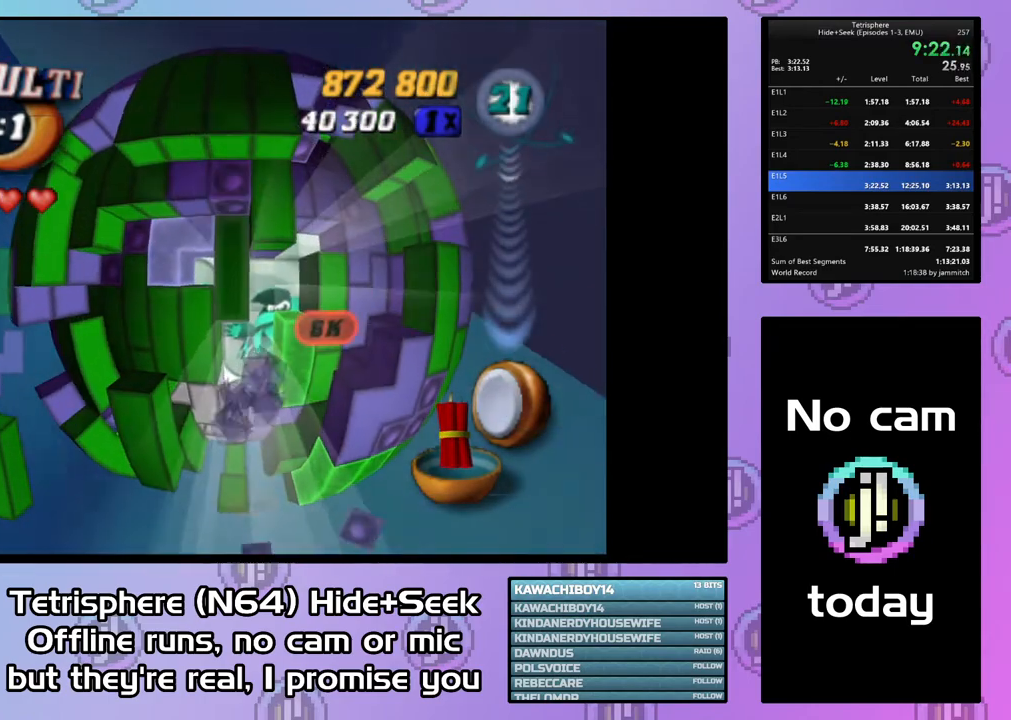
{"buttons": [], "right_stick": "center", "events": [[33, "DPAD_DOWN", "down"], [133, "DPAD_DOWN", "up"], [200, "DPAD_DOWN", "down"], [300, "DPAD_DOWN", "up"], [400, "SQUARE", "up"]]}
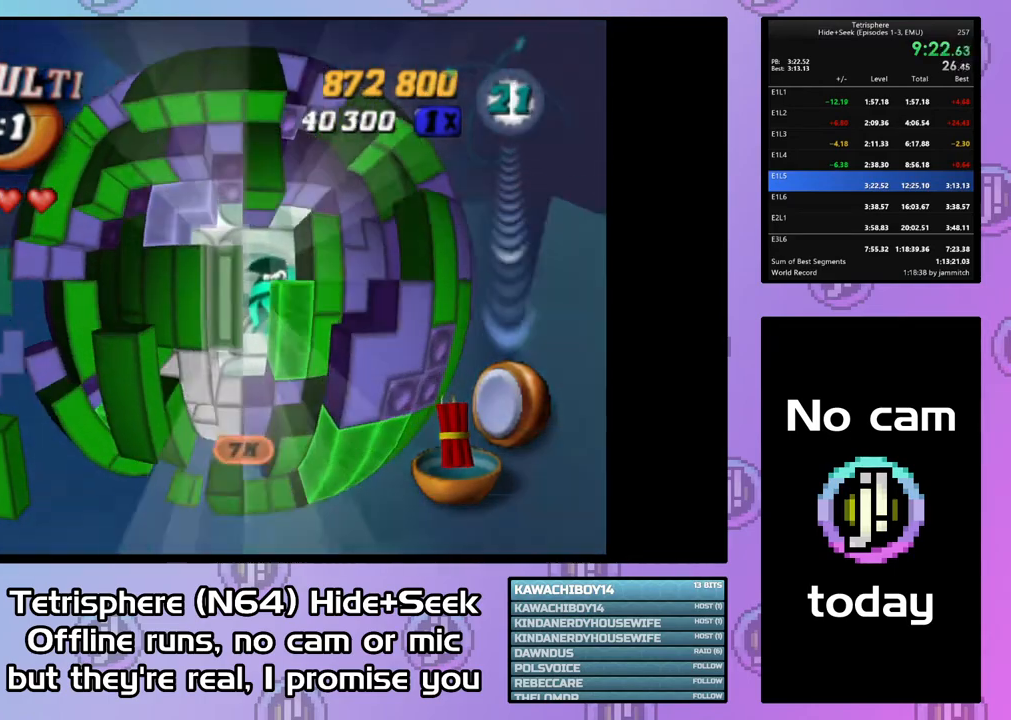
{"buttons": [], "right_stick": "center", "events": [[33, "CIRCLE", "down"], [133, "CIRCLE", "up"], [200, "DPAD_RIGHT", "down"], [267, "DPAD_RIGHT", "up"], [333, "DPAD_RIGHT", "down"], [433, "DPAD_RIGHT", "up"]]}
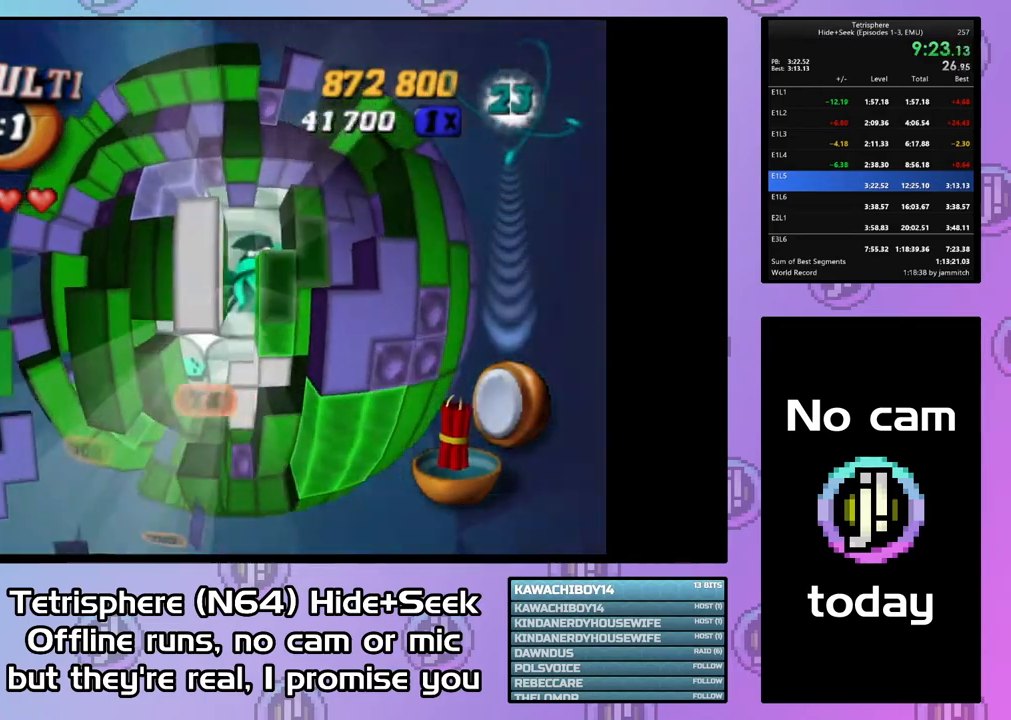
{"buttons": ["SQUARE", "DPAD_LEFT"], "right_stick": "center", "events": [[33, "DPAD_RIGHT", "down"], [133, "DPAD_RIGHT", "up"], [233, "DPAD_DOWN", "down"], [333, "DPAD_DOWN", "up"], [400, "SQUARE", "down"], [467, "DPAD_LEFT", "down"]]}
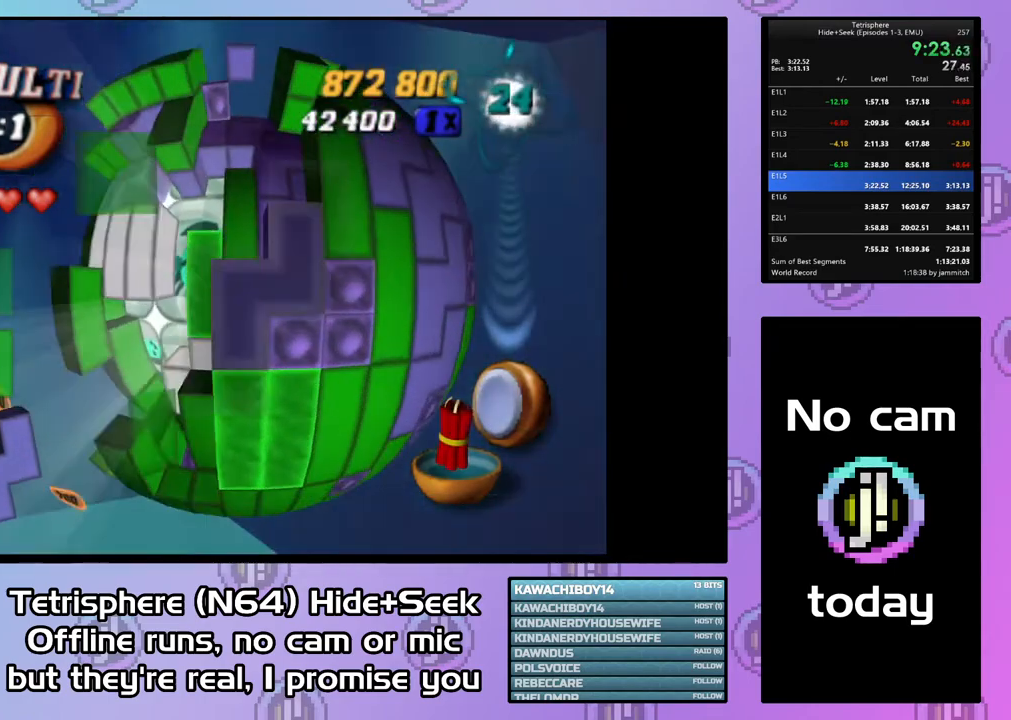
{"buttons": ["SQUARE", "DPAD_RIGHT"], "right_stick": "center", "events": [[67, "DPAD_LEFT", "up"], [167, "DPAD_UP", "down"], [267, "DPAD_UP", "up"], [333, "DPAD_UP", "down"], [433, "DPAD_UP", "up"], [500, "DPAD_RIGHT", "down"]]}